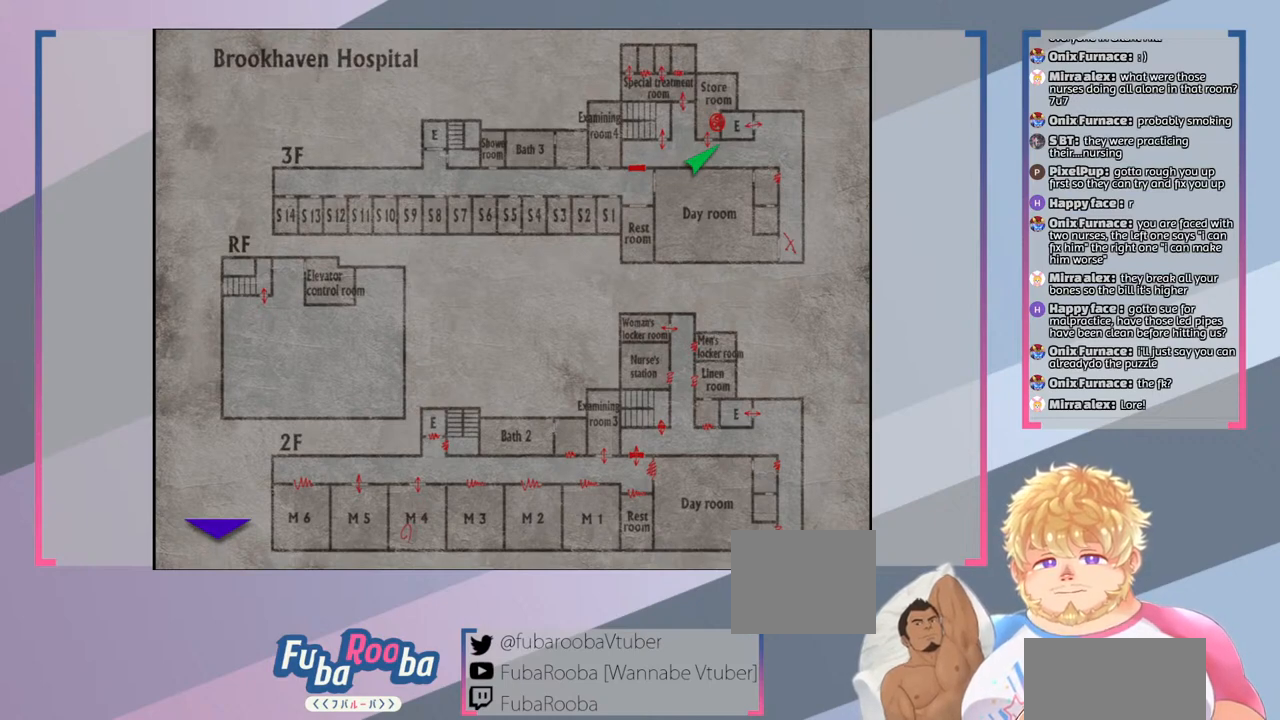
Gameplay with a controller (PlayStation layout); each line is a JSON object with the inputs held at the frame after it. "events" lists button and stick changes between this image and that frame as [ms after this image, input, new state], when the widget could be followed in between. Not read: L3 R3.
{"buttons": ["CIRCLE"], "left_stick": "center", "right_stick": "center", "events": [[400, "CIRCLE", "down"]]}
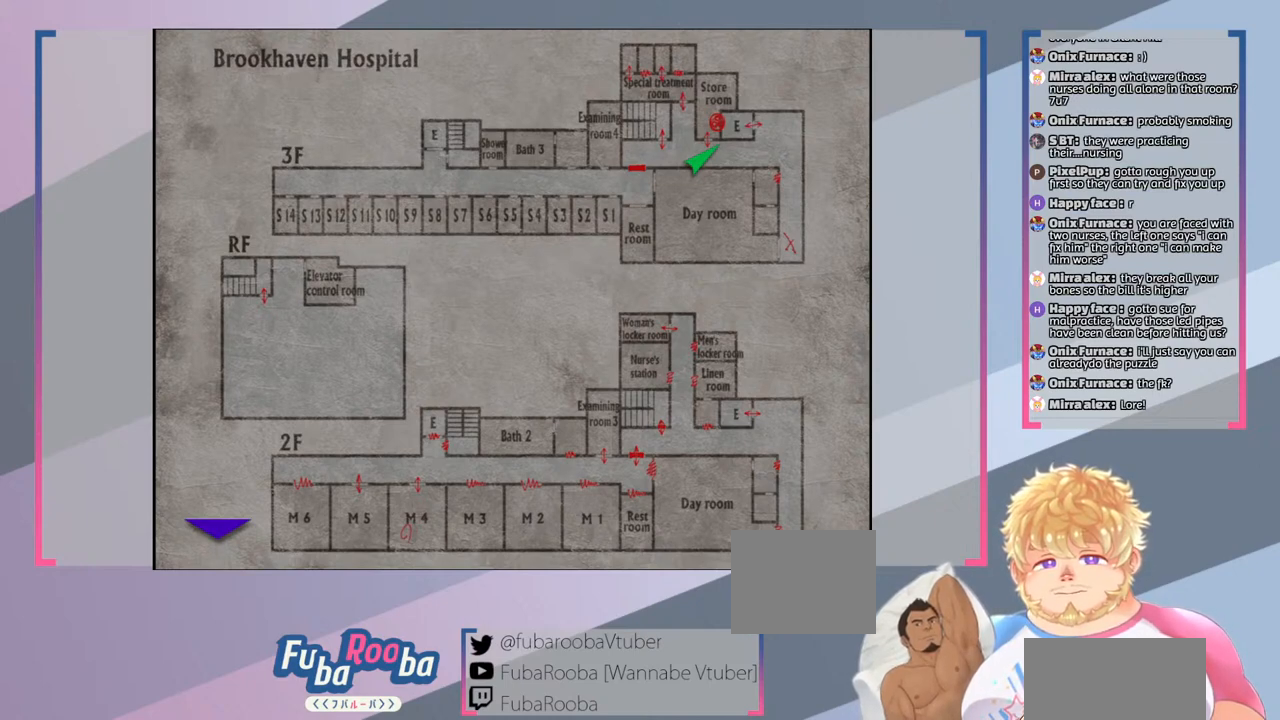
{"buttons": ["SQUARE"], "left_stick": "center", "right_stick": "center", "events": [[67, "CIRCLE", "up"], [433, "SQUARE", "down"]]}
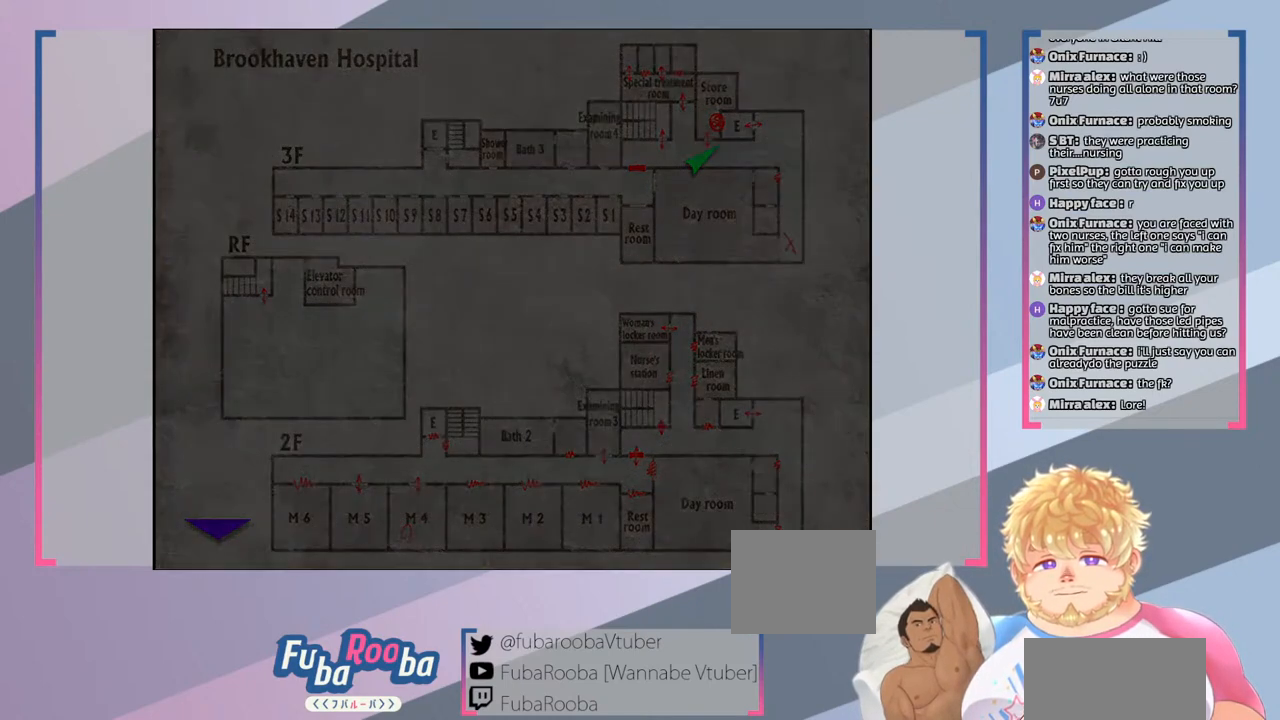
{"buttons": ["SQUARE"], "left_stick": "left", "right_stick": "center", "events": [[400, "left_stick", "left"]]}
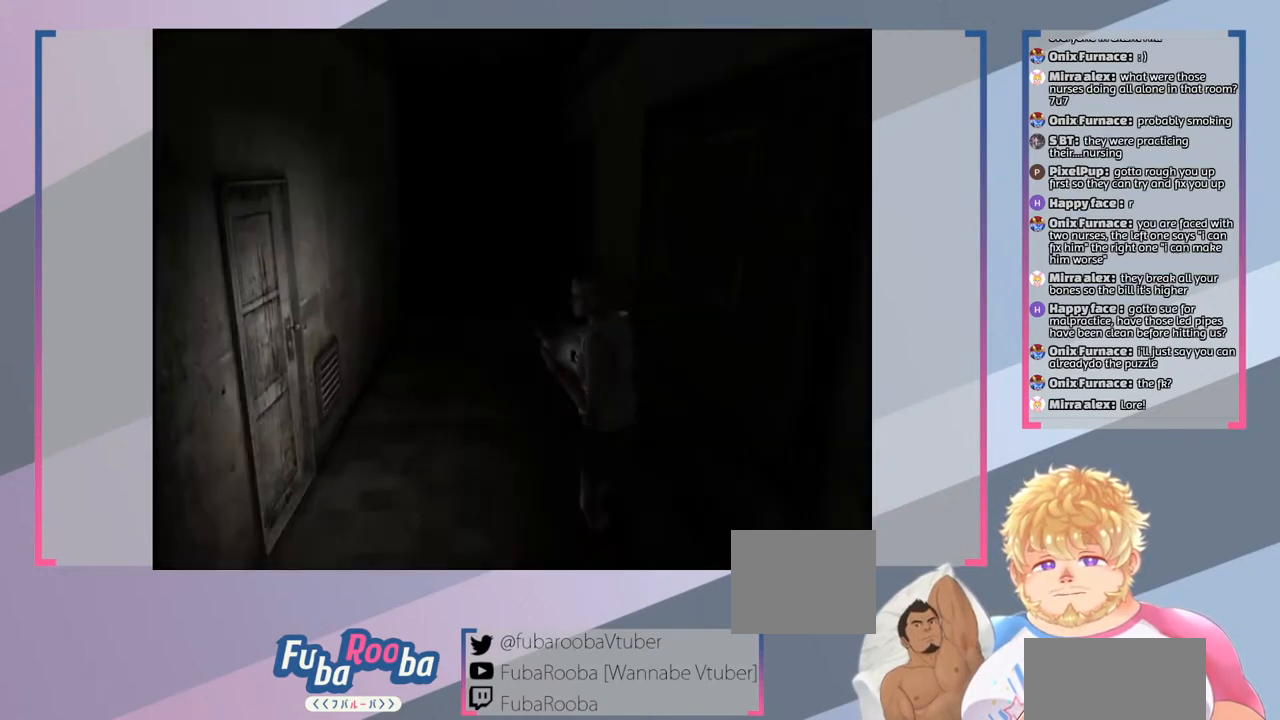
{"buttons": ["SQUARE"], "left_stick": "center", "right_stick": "center", "events": [[333, "left_stick", "center"]]}
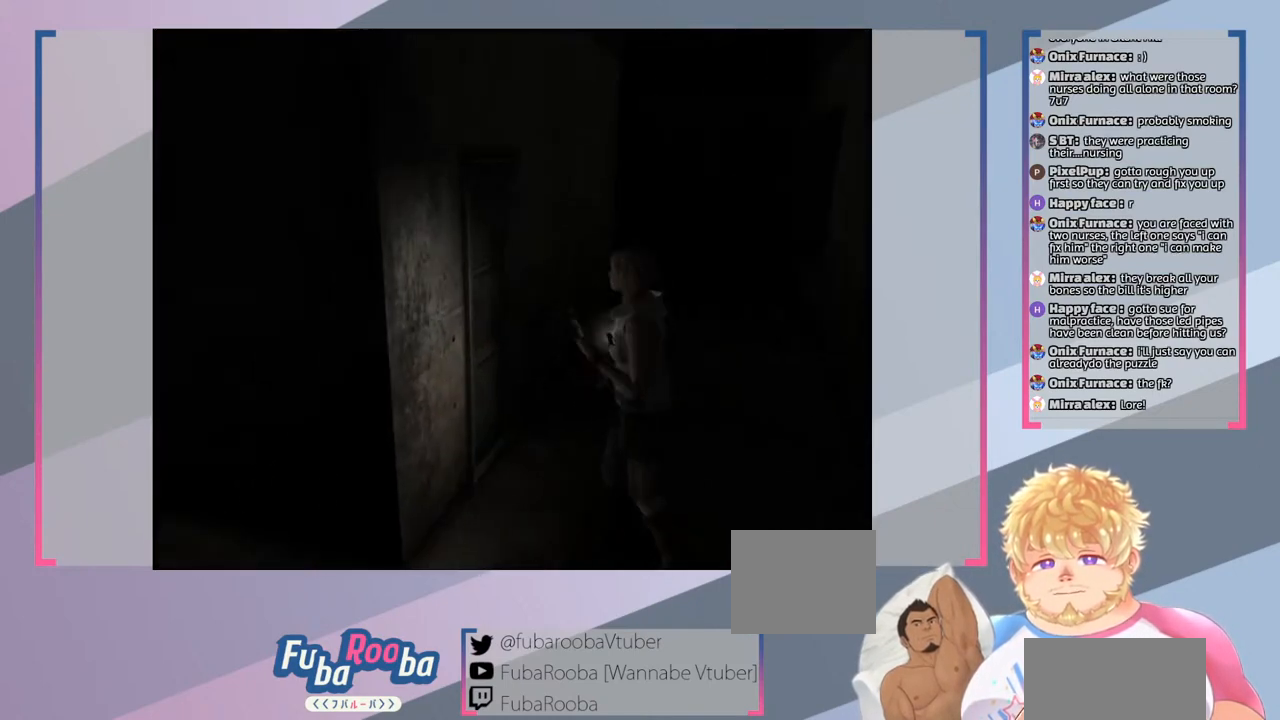
{"buttons": ["SQUARE"], "left_stick": "down-left", "right_stick": "center", "events": [[200, "left_stick", "down-left"]]}
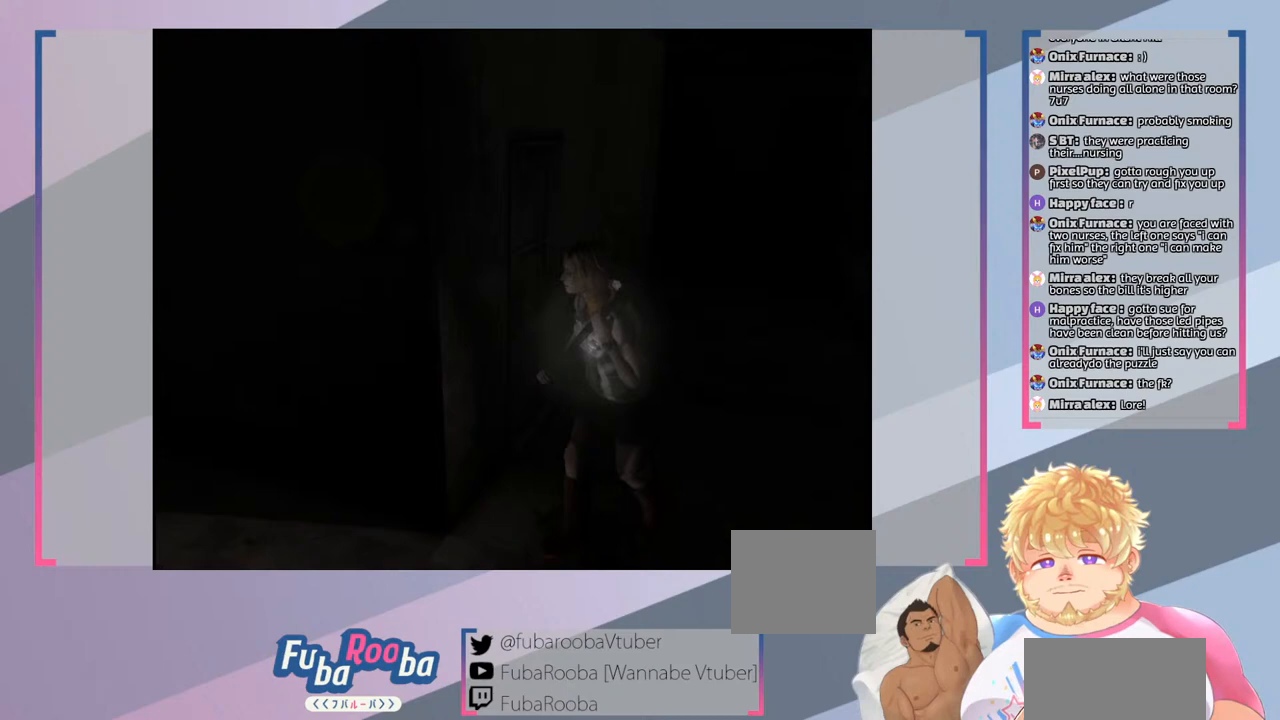
{"buttons": ["SQUARE"], "left_stick": "up", "right_stick": "center", "events": [[200, "left_stick", "left"], [467, "left_stick", "up"]]}
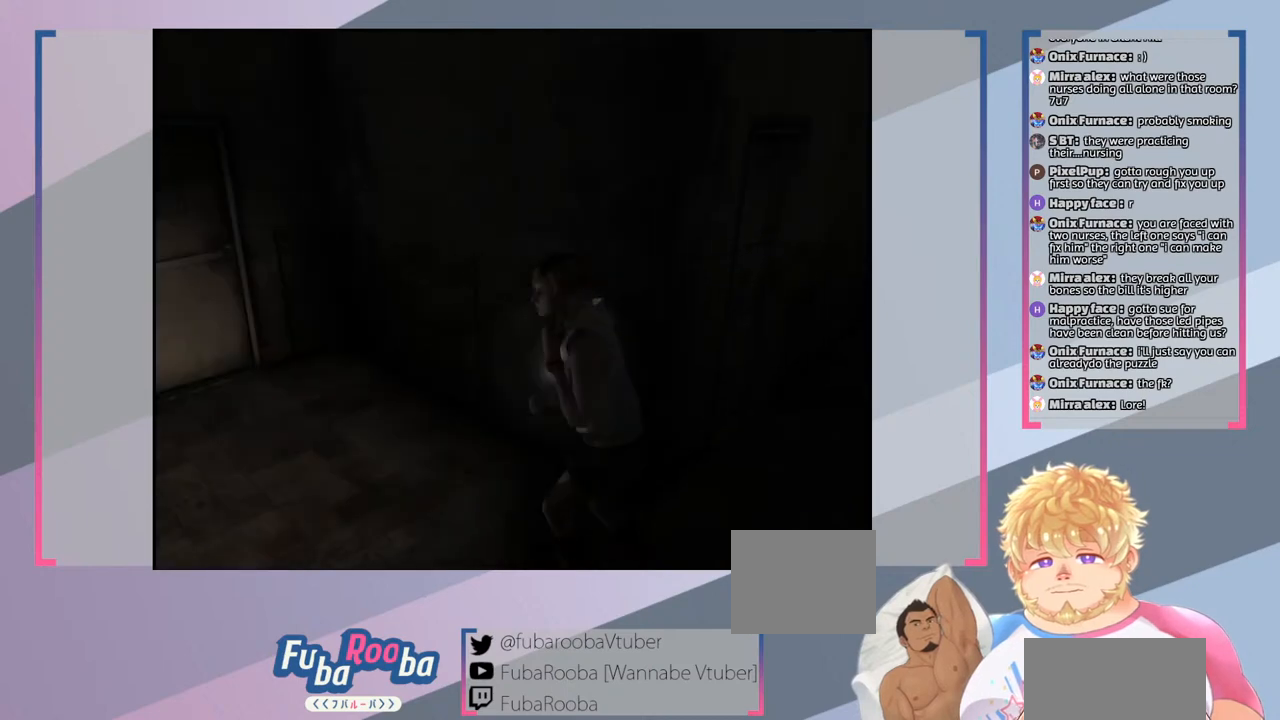
{"buttons": ["SQUARE"], "left_stick": "up", "right_stick": "center", "events": []}
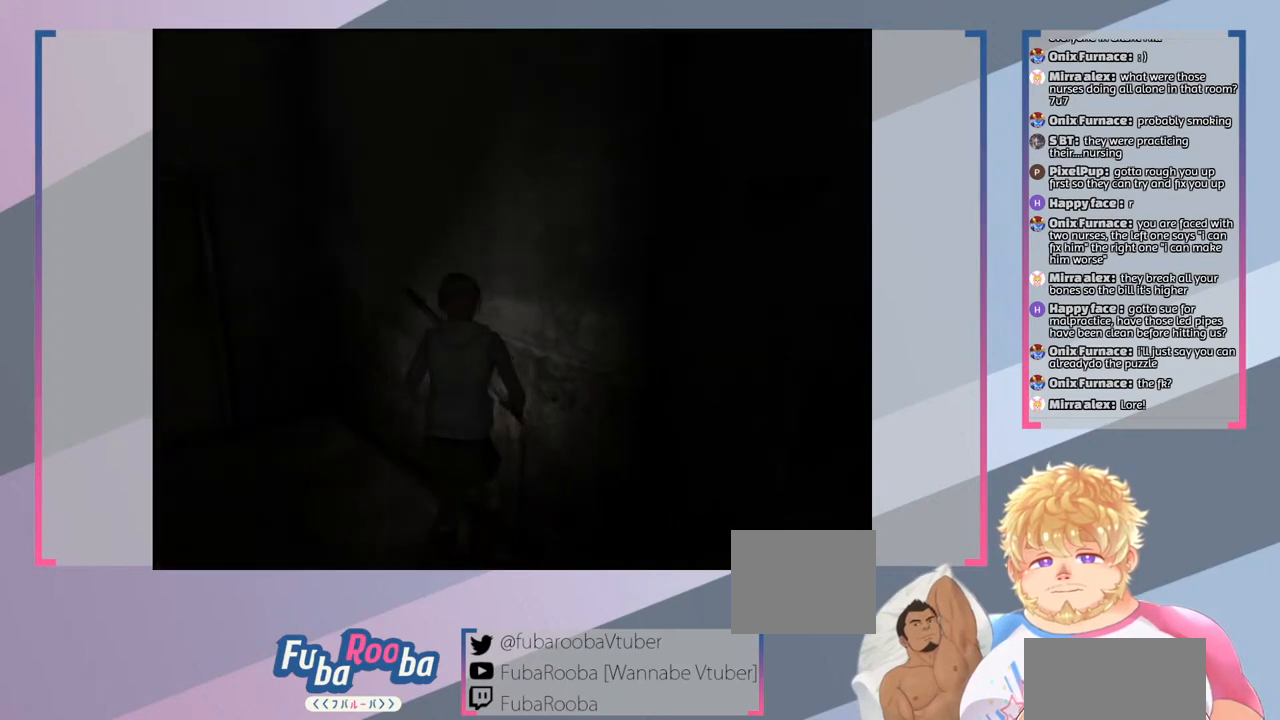
{"buttons": ["SQUARE"], "left_stick": "left", "right_stick": "center", "events": [[167, "left_stick", "left"]]}
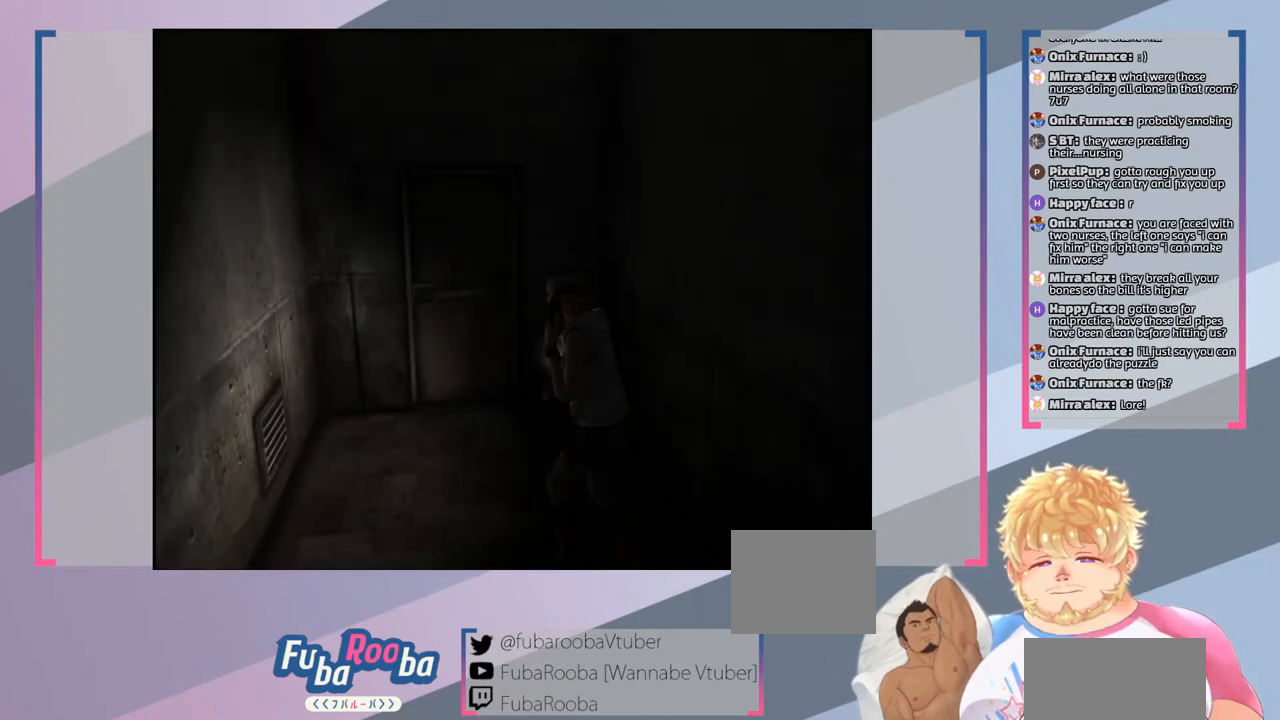
{"buttons": [], "left_stick": "center", "right_stick": "center", "events": [[100, "left_stick", "center"], [233, "SQUARE", "up"]]}
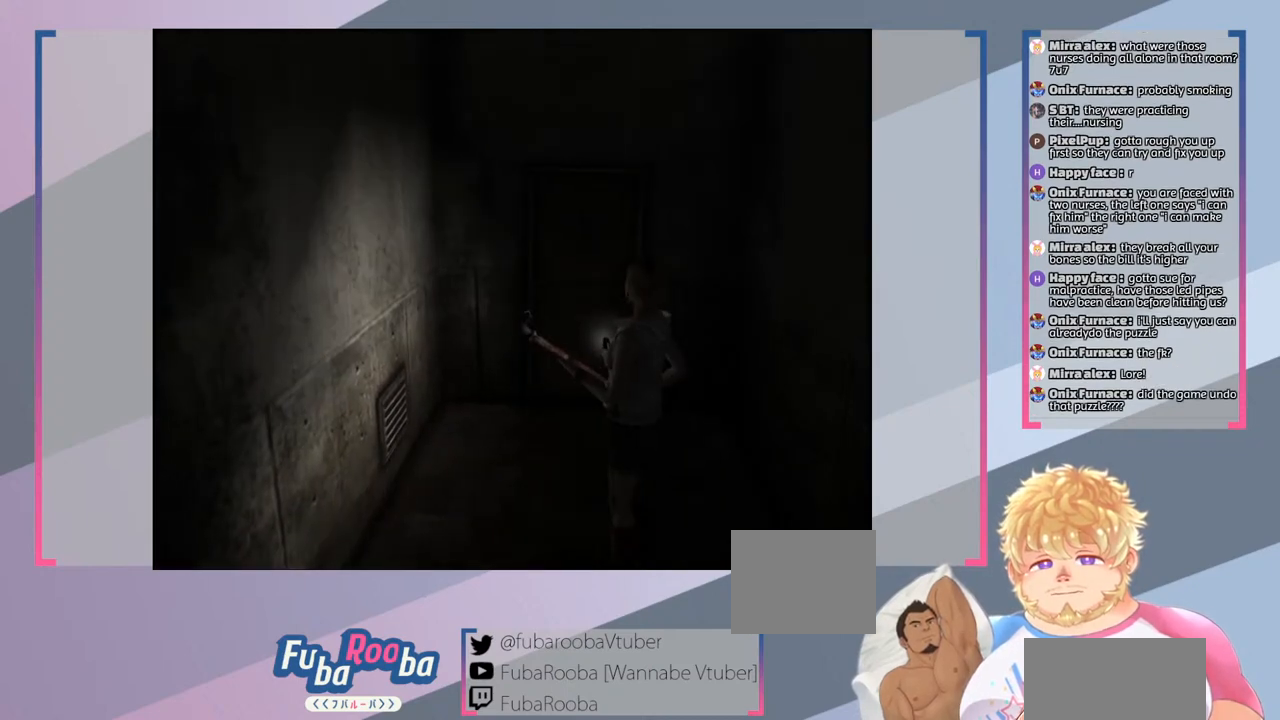
{"buttons": [], "left_stick": "center", "right_stick": "center", "events": [[233, "TRIANGLE", "down"], [400, "TRIANGLE", "up"]]}